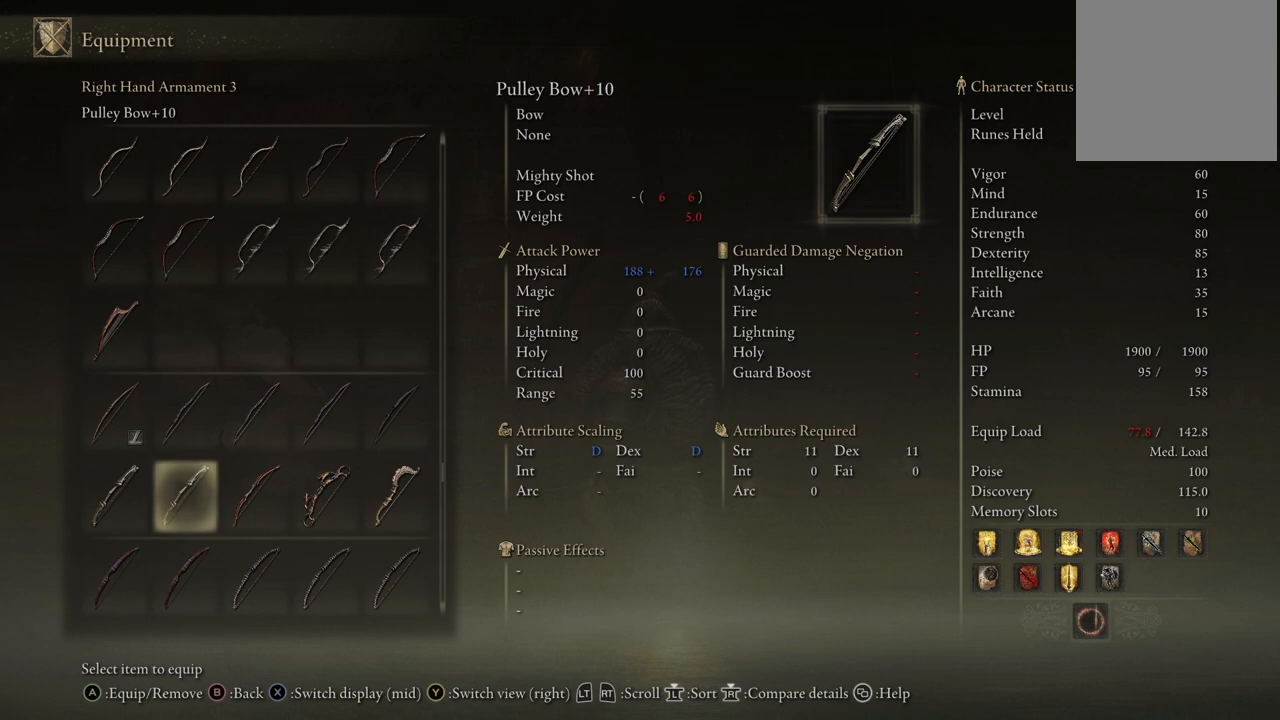
Gameplay with a controller (Xbox layout); each line is a JSON object with the inputs held at the frame after it. "events" lists button and stick changes between this image and that frame as [ms after this image, input, new state], when the widget could be followed in between. Not read: L3 R3.
{"buttons": ["DPAD_RIGHT"], "left_stick": "center", "right_stick": "center", "events": [[67, "DPAD_UP", "down"], [100, "DPAD_UP", "up"], [300, "DPAD_RIGHT", "down"], [383, "DPAD_RIGHT", "up"], [483, "DPAD_RIGHT", "down"]]}
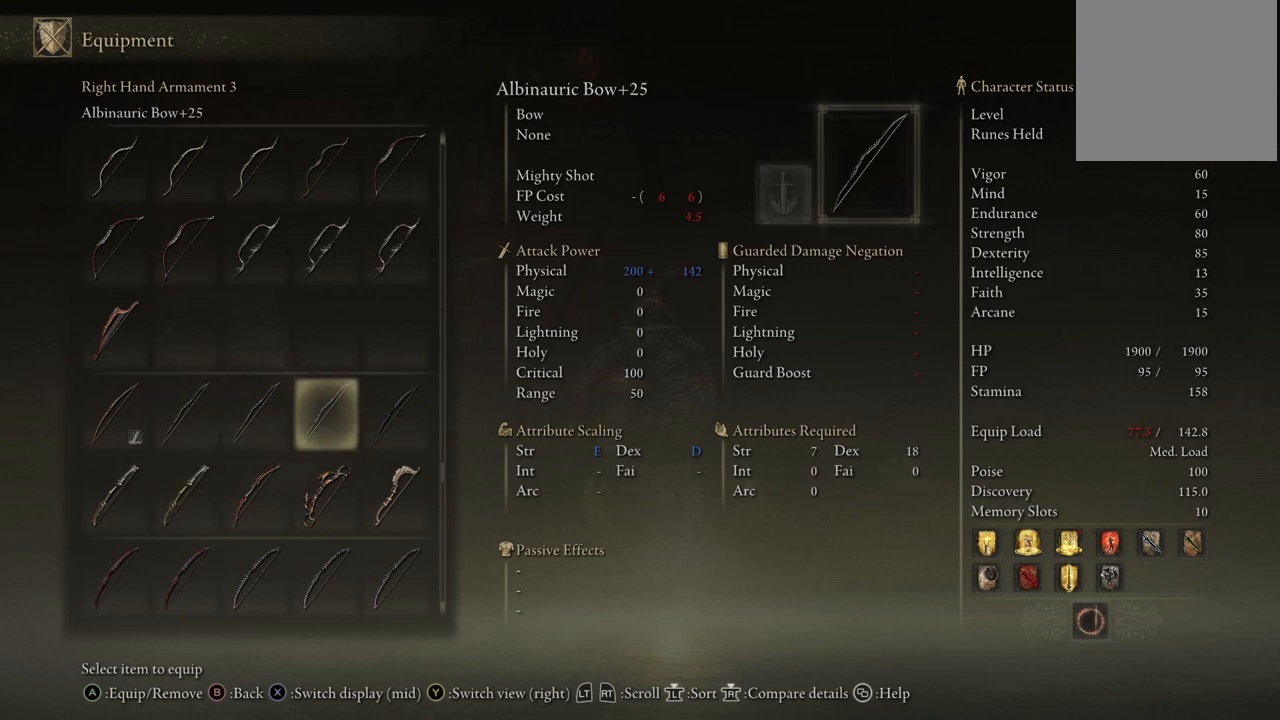
{"buttons": [], "left_stick": "center", "right_stick": "center", "events": [[100, "DPAD_RIGHT", "up"]]}
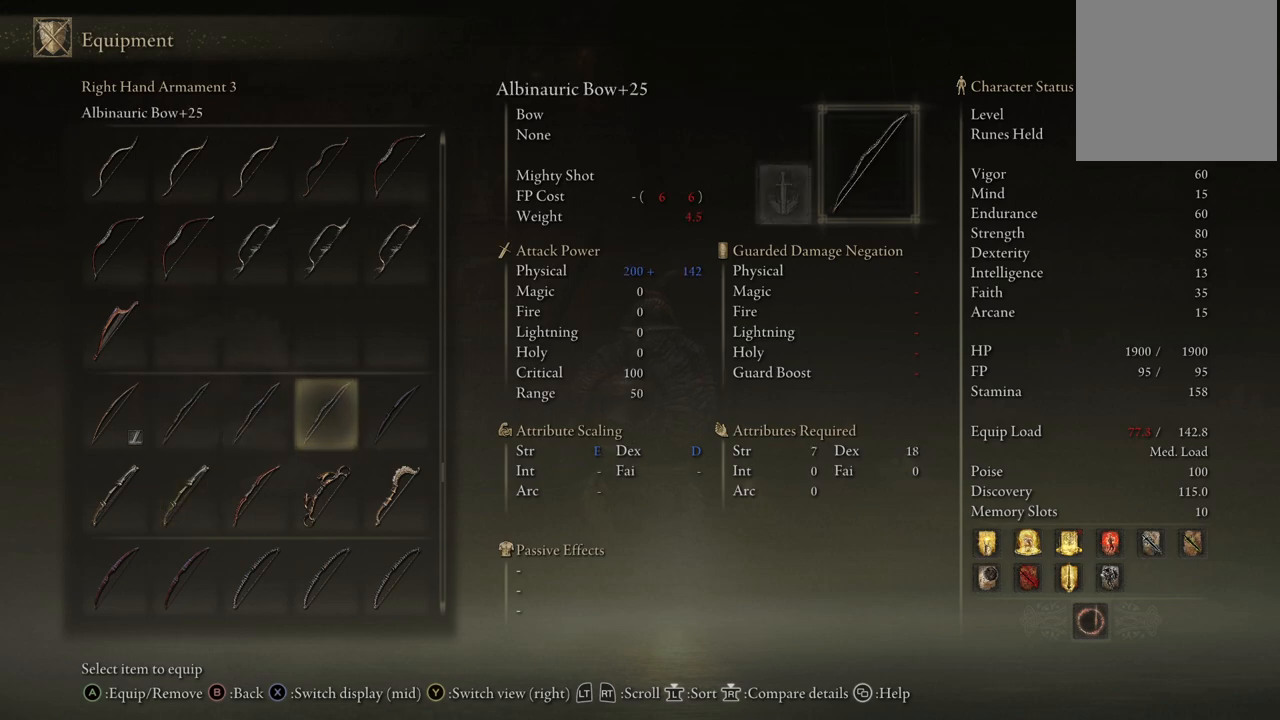
{"buttons": [], "left_stick": "center", "right_stick": "center", "events": []}
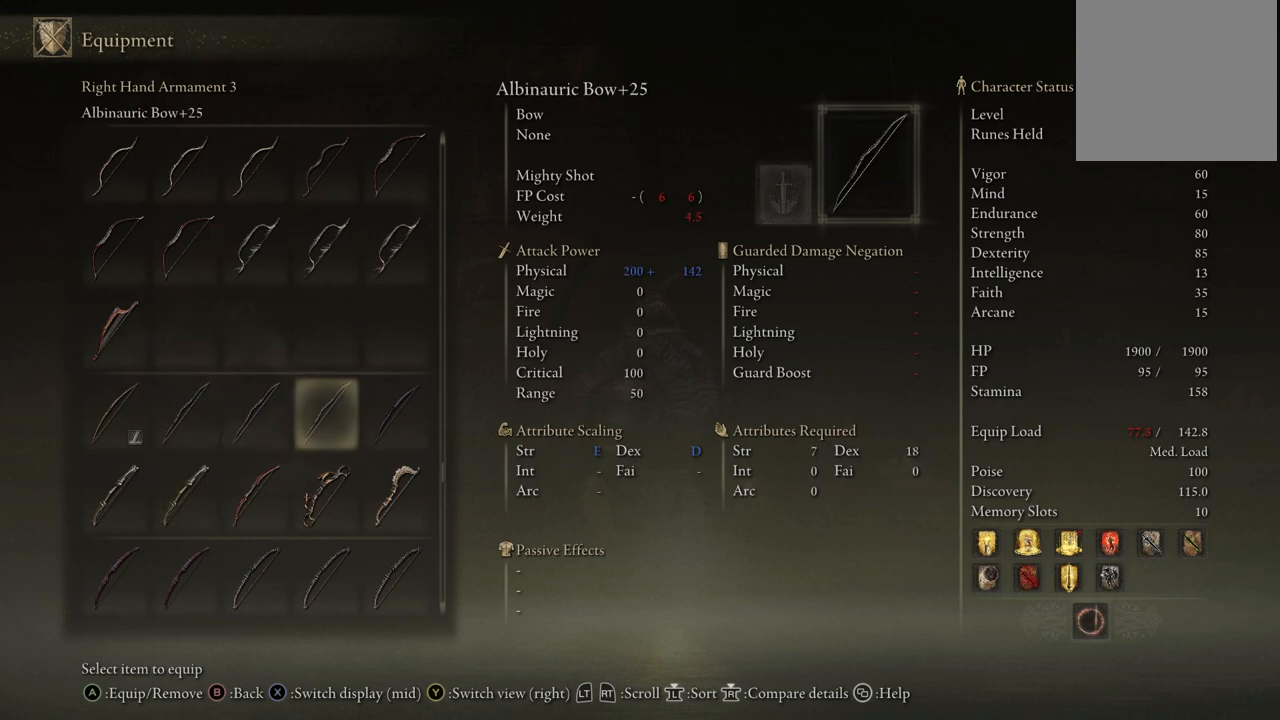
{"buttons": [], "left_stick": "center", "right_stick": "center", "events": [[33, "DPAD_LEFT", "down"], [117, "DPAD_LEFT", "up"], [200, "DPAD_LEFT", "down"], [267, "DPAD_LEFT", "up"]]}
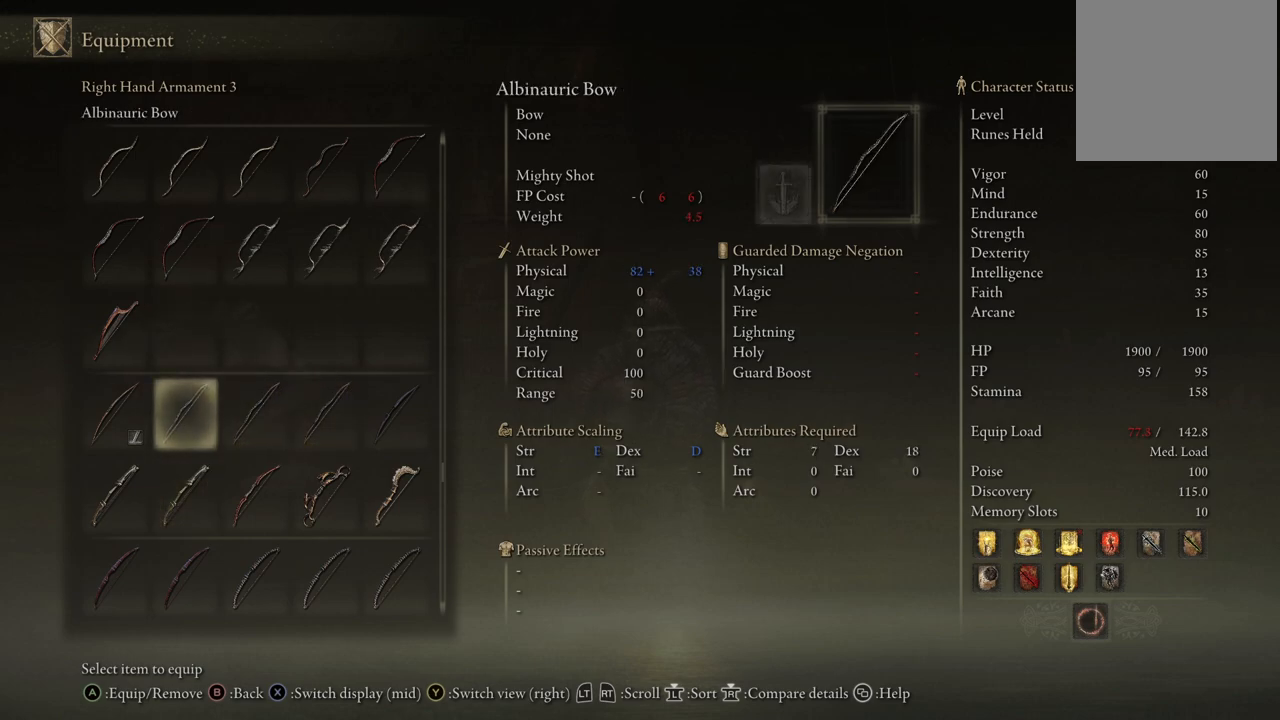
{"buttons": [], "left_stick": "center", "right_stick": "center", "events": [[233, "DPAD_DOWN", "down"], [367, "DPAD_DOWN", "up"]]}
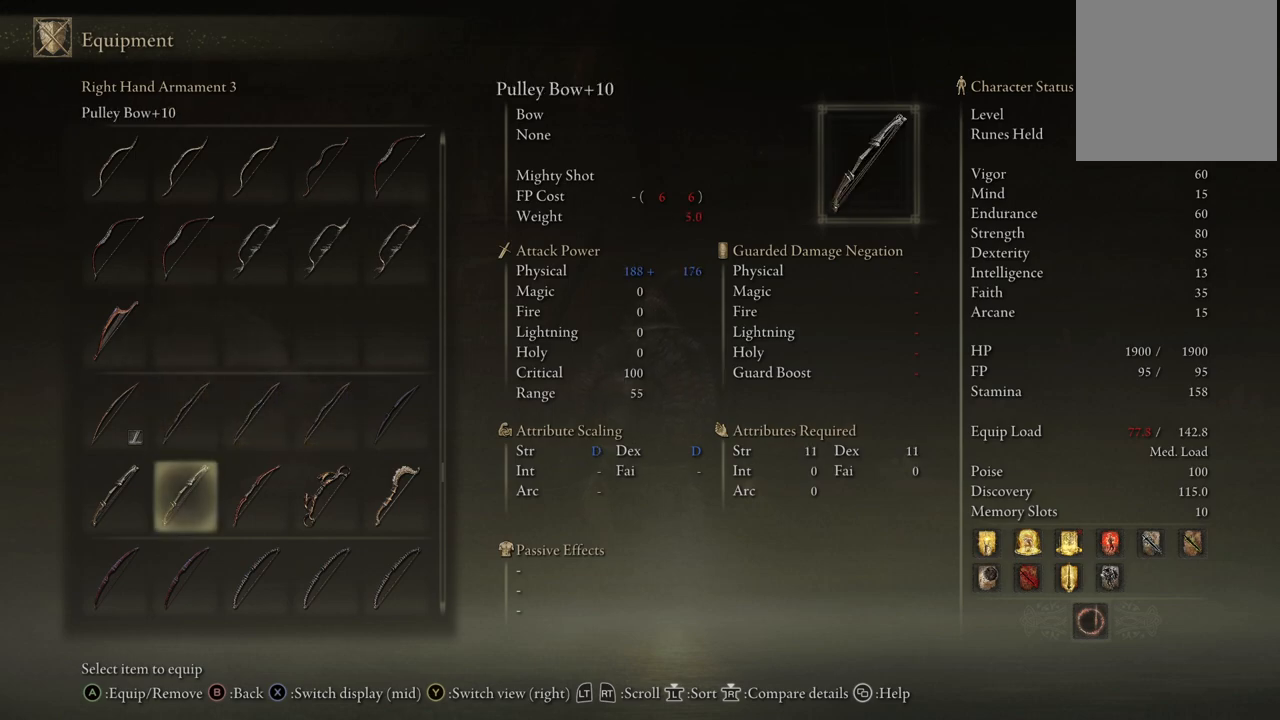
{"buttons": ["DPAD_DOWN"], "left_stick": "center", "right_stick": "center", "events": [[267, "DPAD_UP", "down"], [317, "DPAD_UP", "up"], [467, "DPAD_DOWN", "down"]]}
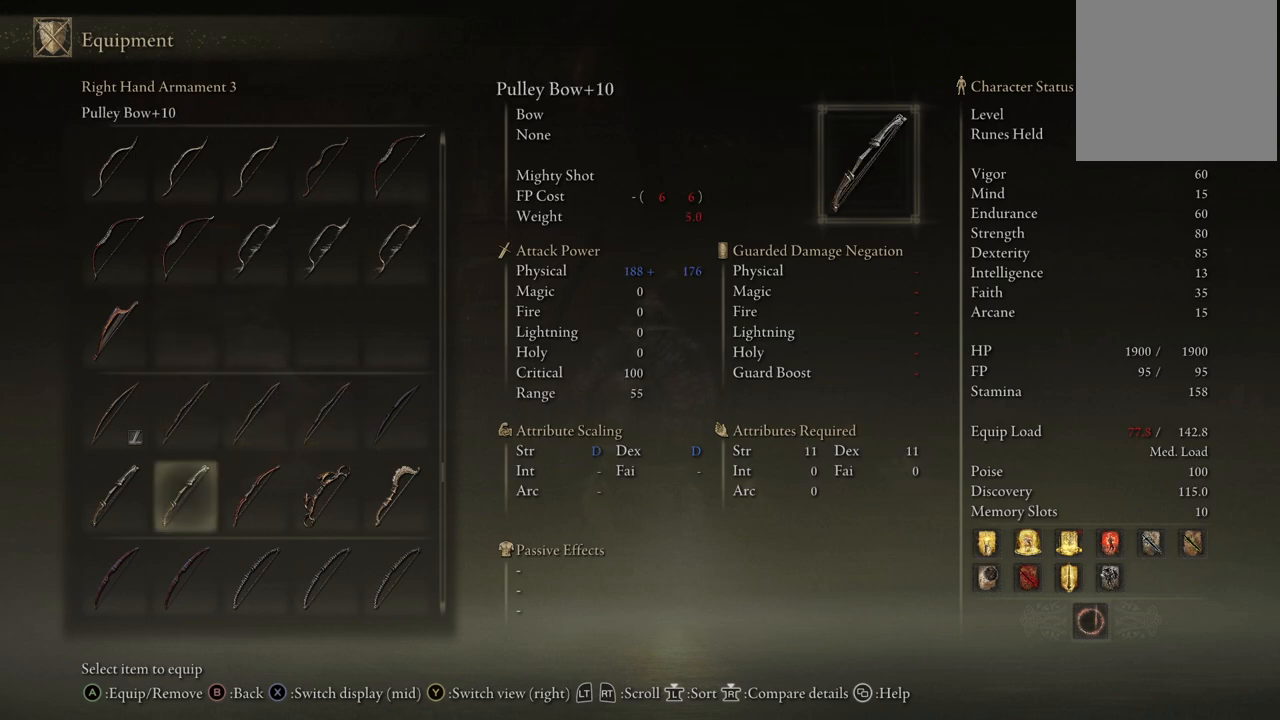
{"buttons": [], "left_stick": "center", "right_stick": "center", "events": [[83, "DPAD_DOWN", "up"]]}
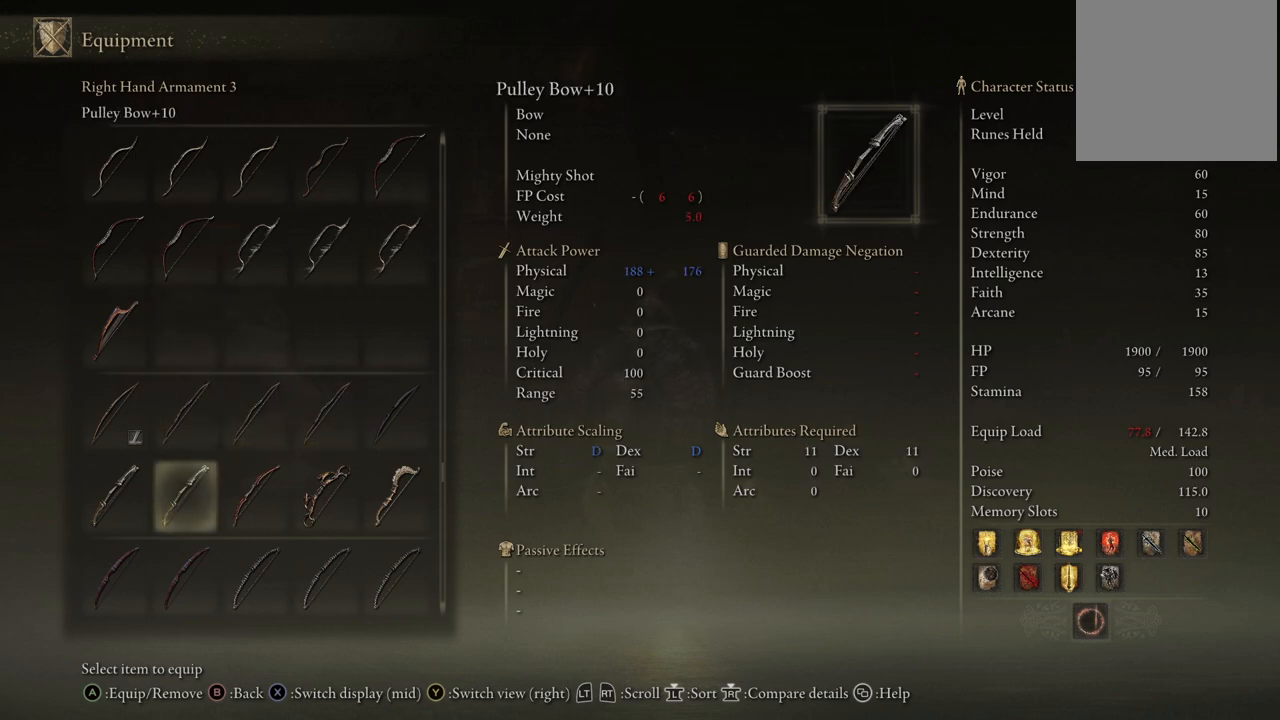
{"buttons": [], "left_stick": "center", "right_stick": "center", "events": [[33, "DPAD_UP", "down"], [117, "DPAD_UP", "up"], [267, "DPAD_DOWN", "down"], [417, "DPAD_DOWN", "up"]]}
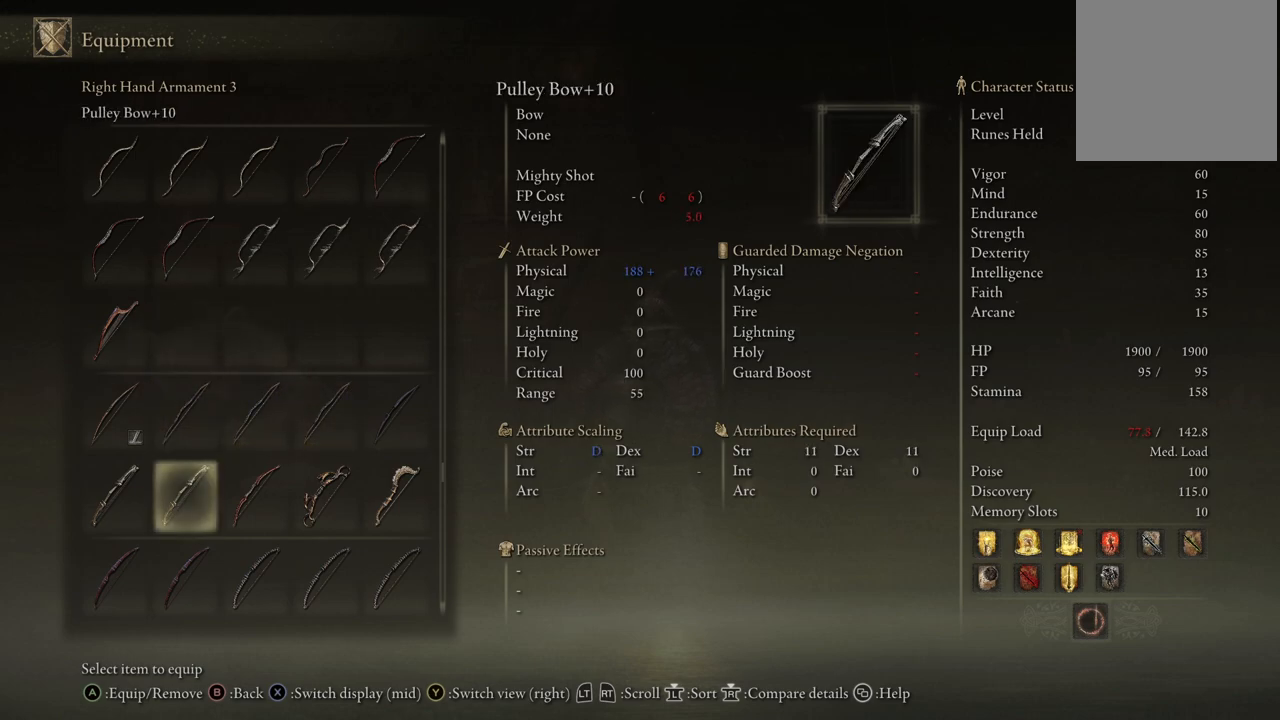
{"buttons": [], "left_stick": "center", "right_stick": "center", "events": [[267, "DPAD_UP", "down"], [383, "DPAD_UP", "up"]]}
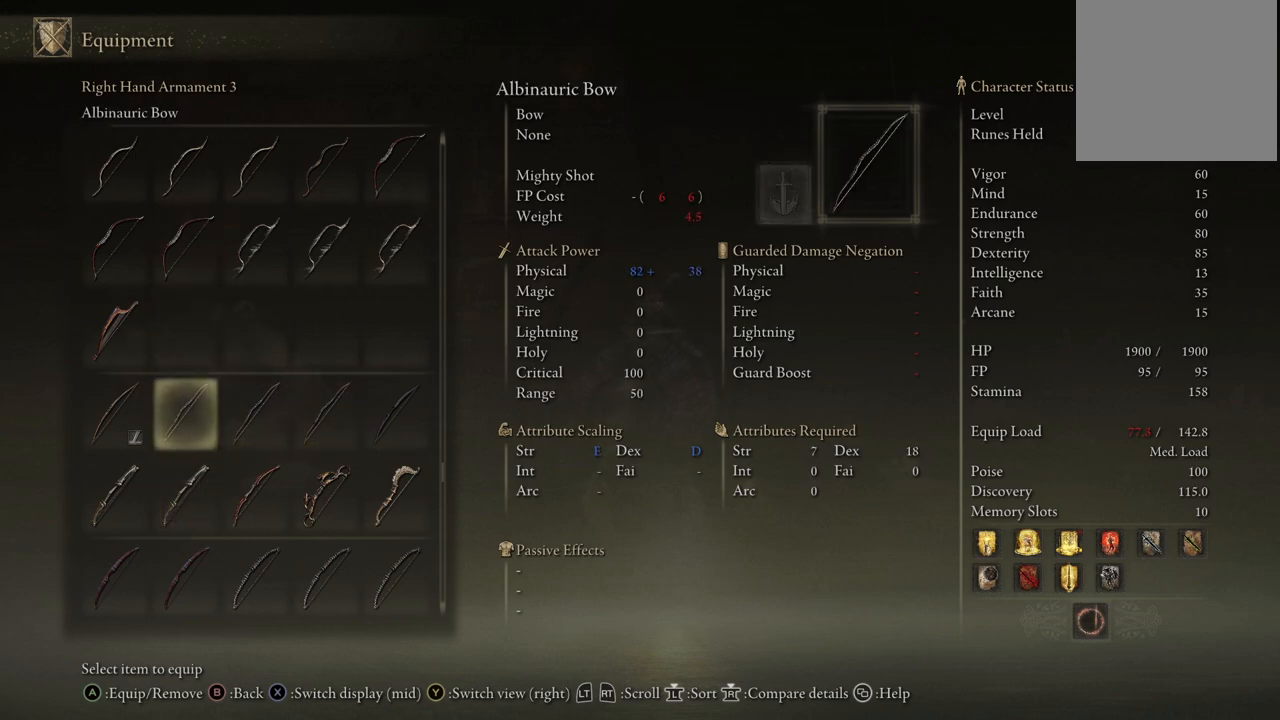
{"buttons": [], "left_stick": "center", "right_stick": "center", "events": [[50, "DPAD_DOWN", "down"], [167, "DPAD_DOWN", "up"], [333, "DPAD_UP", "down"], [400, "DPAD_UP", "up"]]}
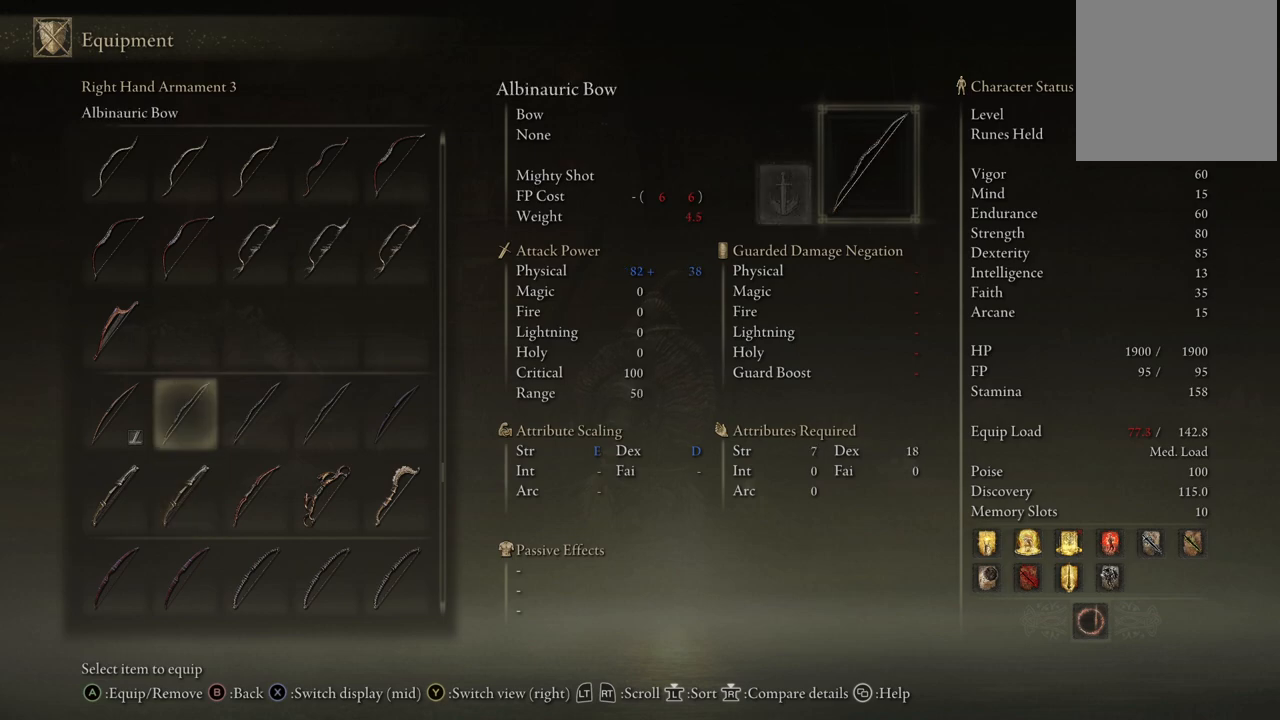
{"buttons": [], "left_stick": "center", "right_stick": "center", "events": [[33, "DPAD_RIGHT", "down"], [133, "DPAD_RIGHT", "up"], [233, "DPAD_RIGHT", "down"], [300, "DPAD_RIGHT", "up"]]}
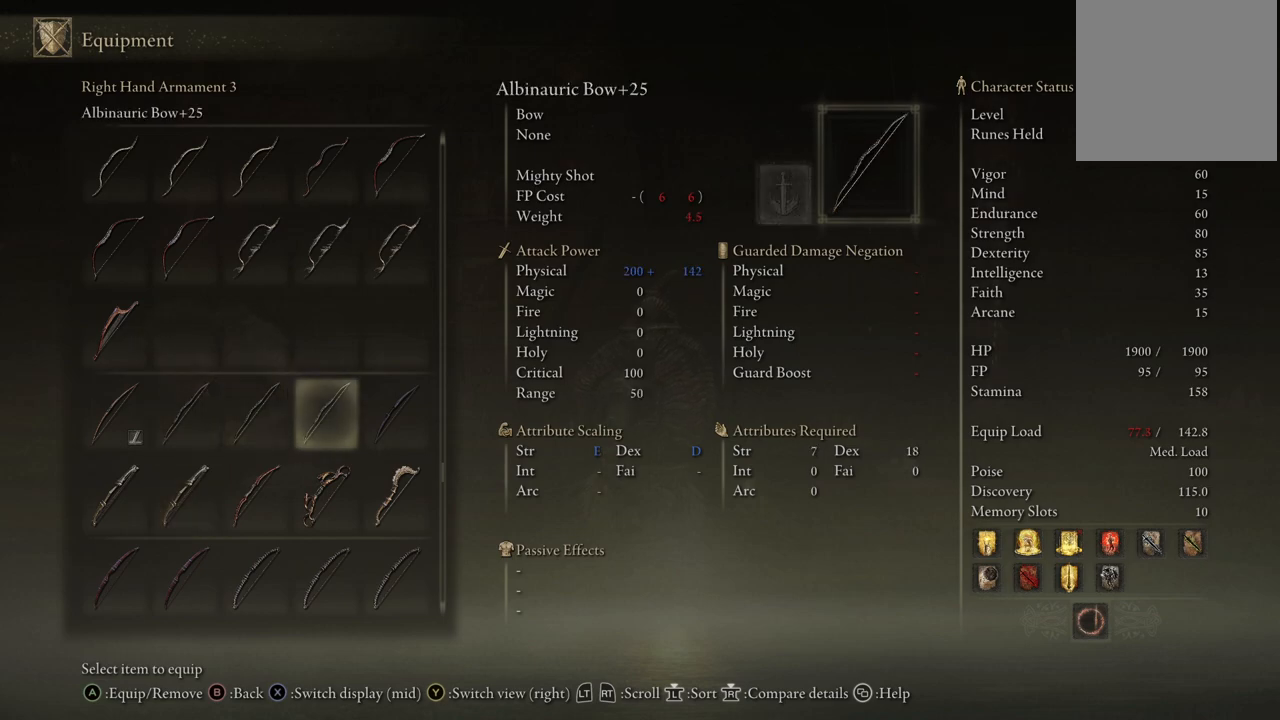
{"buttons": [], "left_stick": "center", "right_stick": "center", "events": [[33, "DPAD_LEFT", "down"], [117, "DPAD_LEFT", "up"], [217, "DPAD_LEFT", "down"], [283, "DPAD_LEFT", "up"], [417, "DPAD_DOWN", "down"], [483, "DPAD_DOWN", "up"]]}
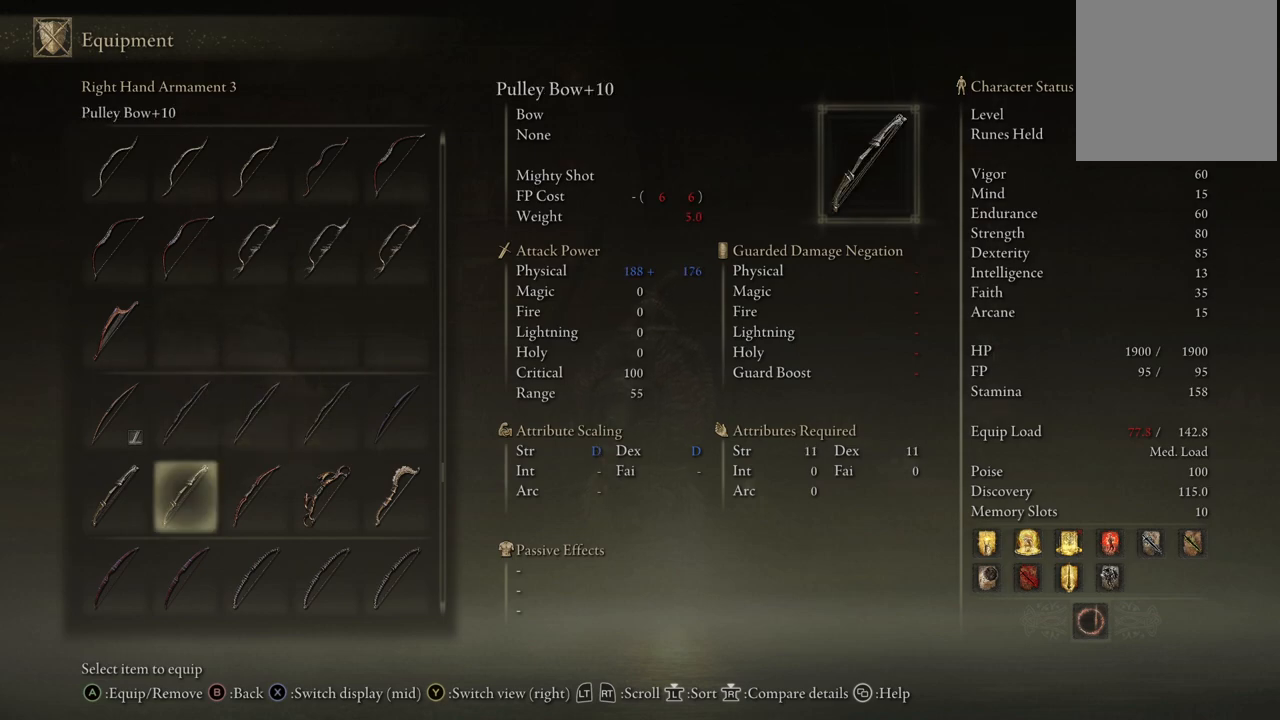
{"buttons": [], "left_stick": "center", "right_stick": "center", "events": [[117, "DPAD_DOWN", "down"], [167, "DPAD_DOWN", "up"], [383, "DPAD_UP", "down"], [483, "DPAD_UP", "up"]]}
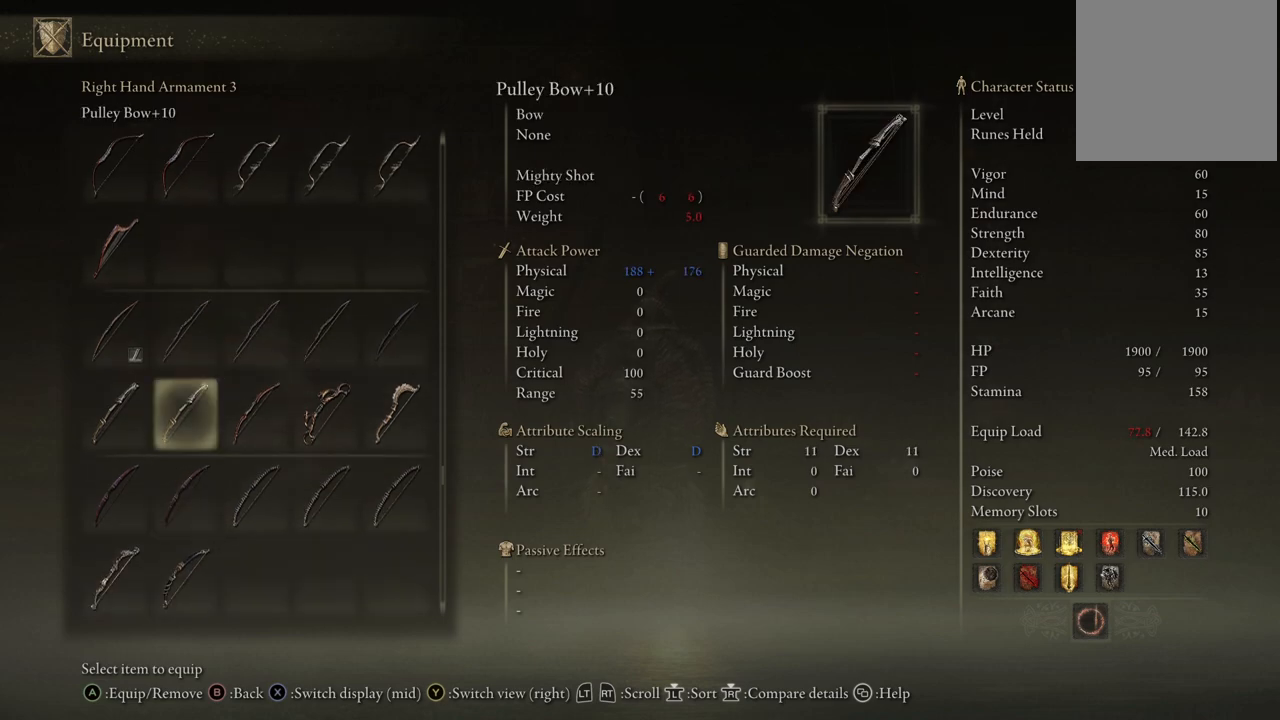
{"buttons": [], "left_stick": "center", "right_stick": "center", "events": [[83, "DPAD_UP", "down"], [167, "DPAD_UP", "up"], [333, "DPAD_DOWN", "down"], [433, "DPAD_DOWN", "up"]]}
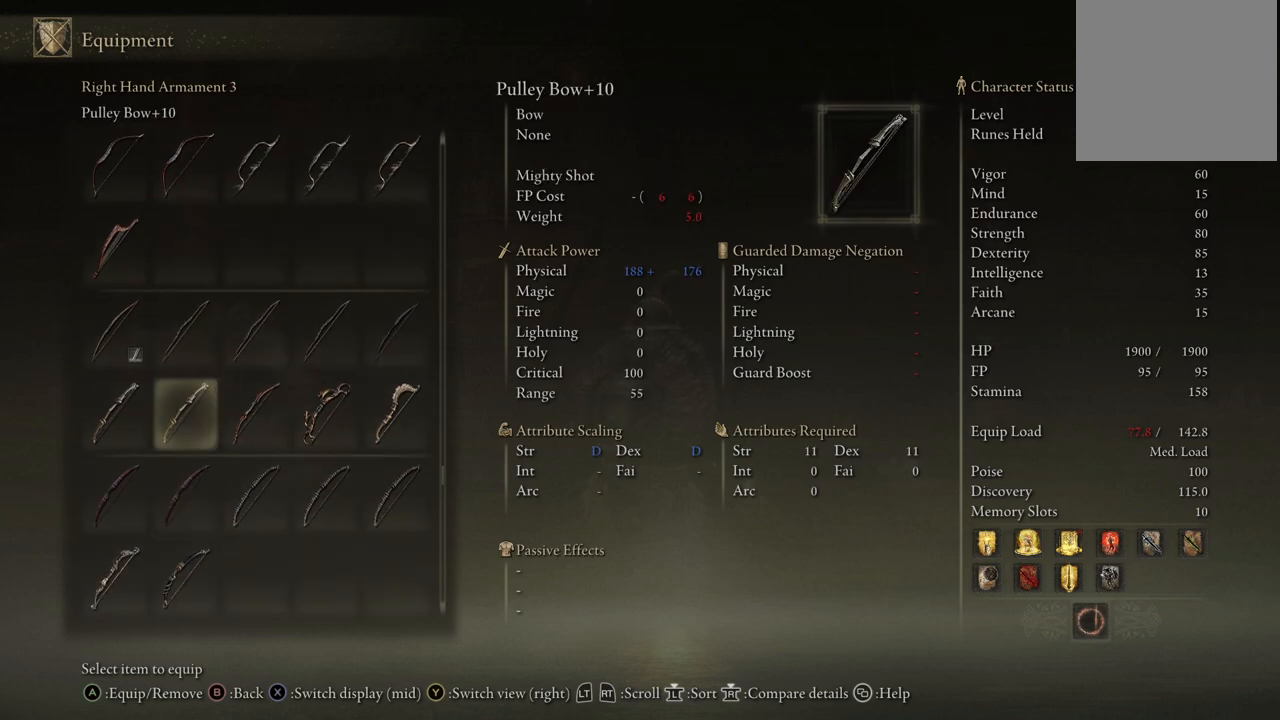
{"buttons": ["DPAD_DOWN"], "left_stick": "center", "right_stick": "center", "events": [[167, "DPAD_LEFT", "down"], [233, "DPAD_LEFT", "up"], [383, "DPAD_DOWN", "down"]]}
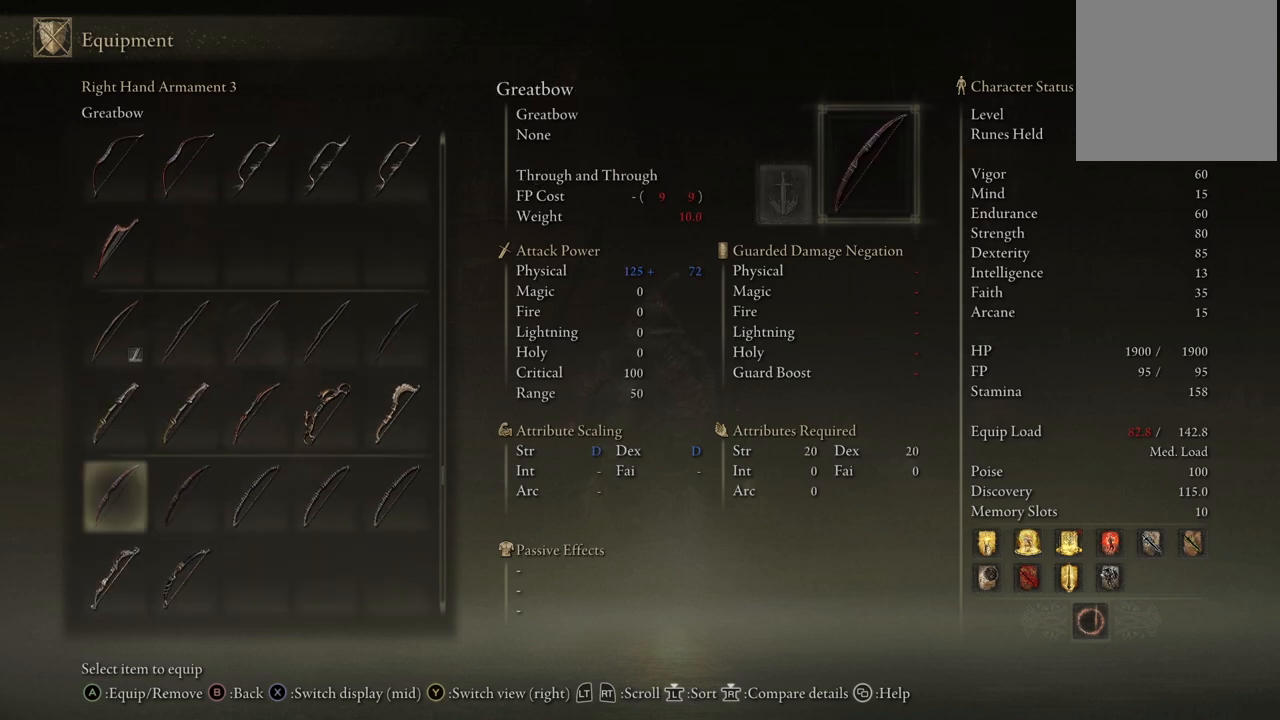
{"buttons": [], "left_stick": "center", "right_stick": "center", "events": [[17, "DPAD_DOWN", "up"], [100, "DPAD_DOWN", "down"], [183, "DPAD_DOWN", "up"], [350, "DPAD_UP", "down"], [417, "DPAD_UP", "up"]]}
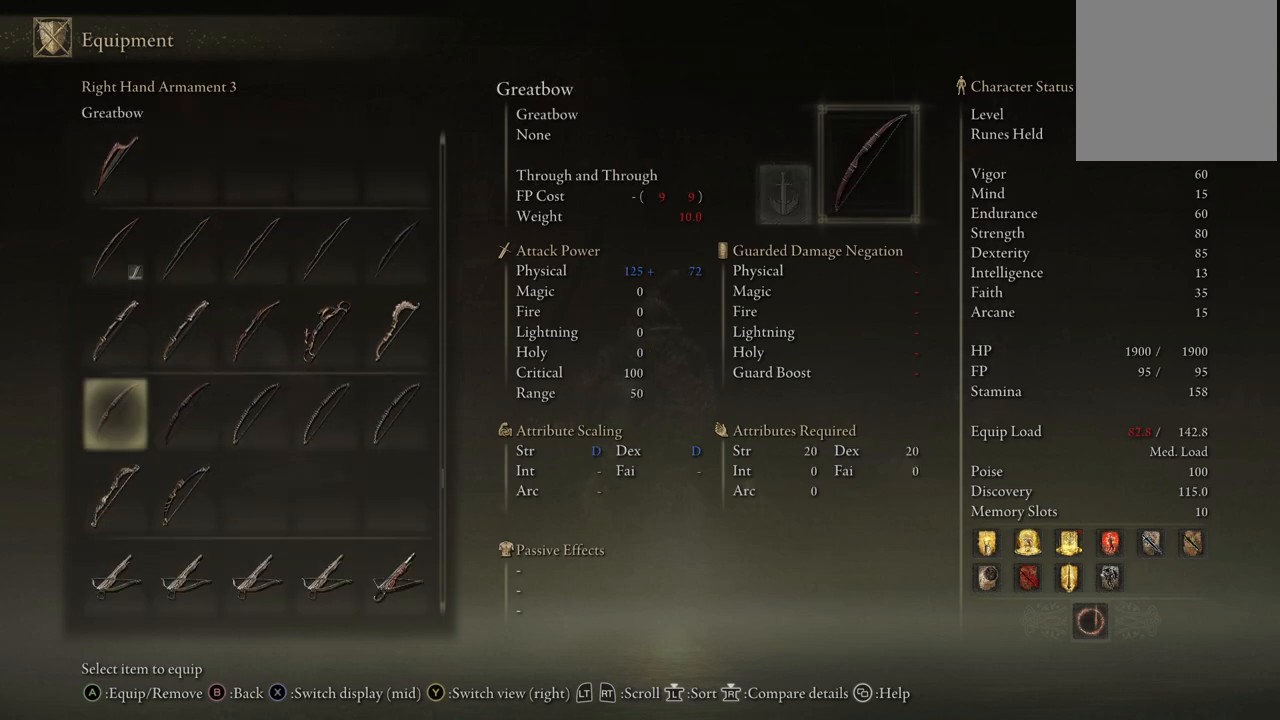
{"buttons": [], "left_stick": "center", "right_stick": "center", "events": [[50, "DPAD_UP", "down"], [100, "DPAD_UP", "up"], [267, "DPAD_RIGHT", "down"], [350, "DPAD_RIGHT", "up"]]}
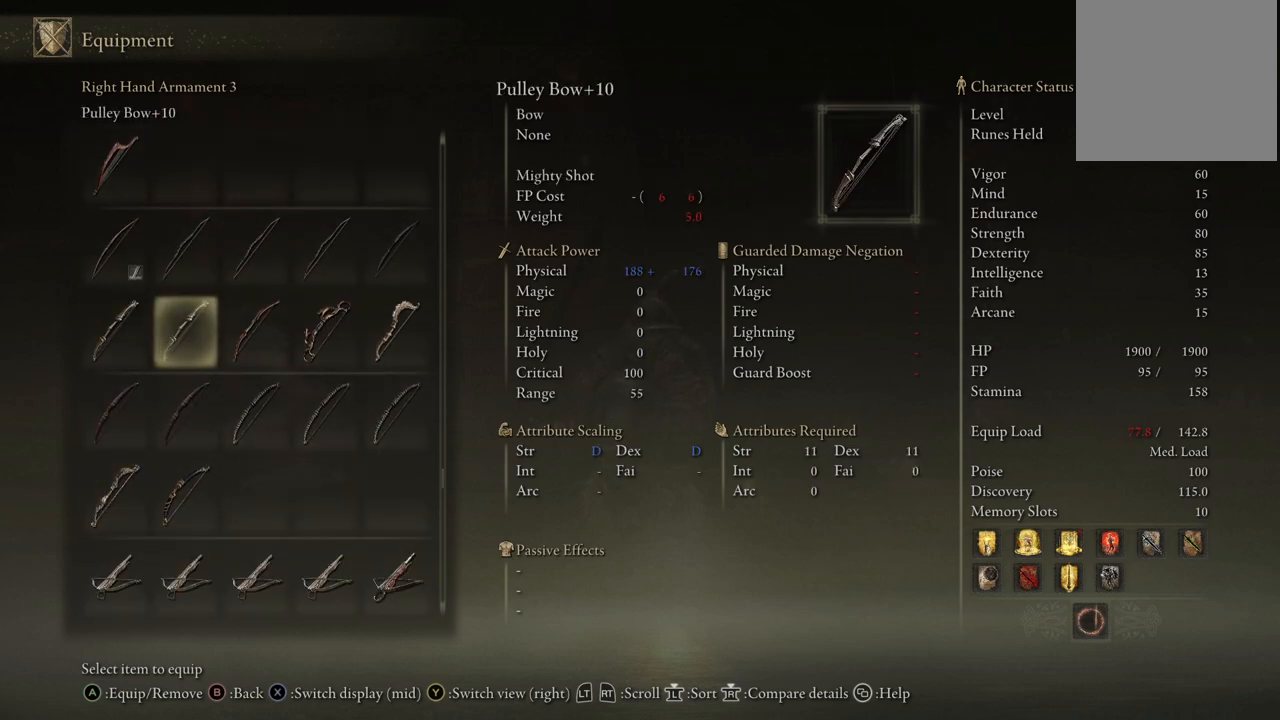
{"buttons": [], "left_stick": "center", "right_stick": "center", "events": [[400, "B", "down"], [500, "B", "up"]]}
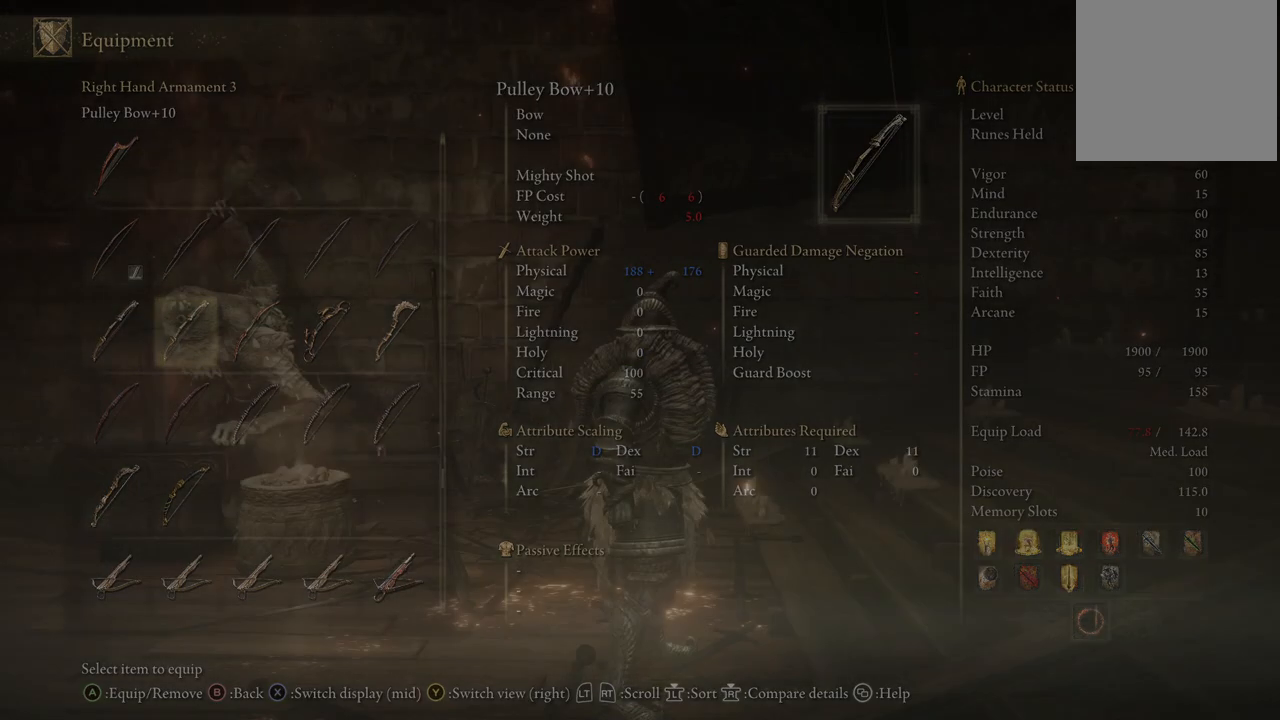
{"buttons": [], "left_stick": "center", "right_stick": "center", "events": []}
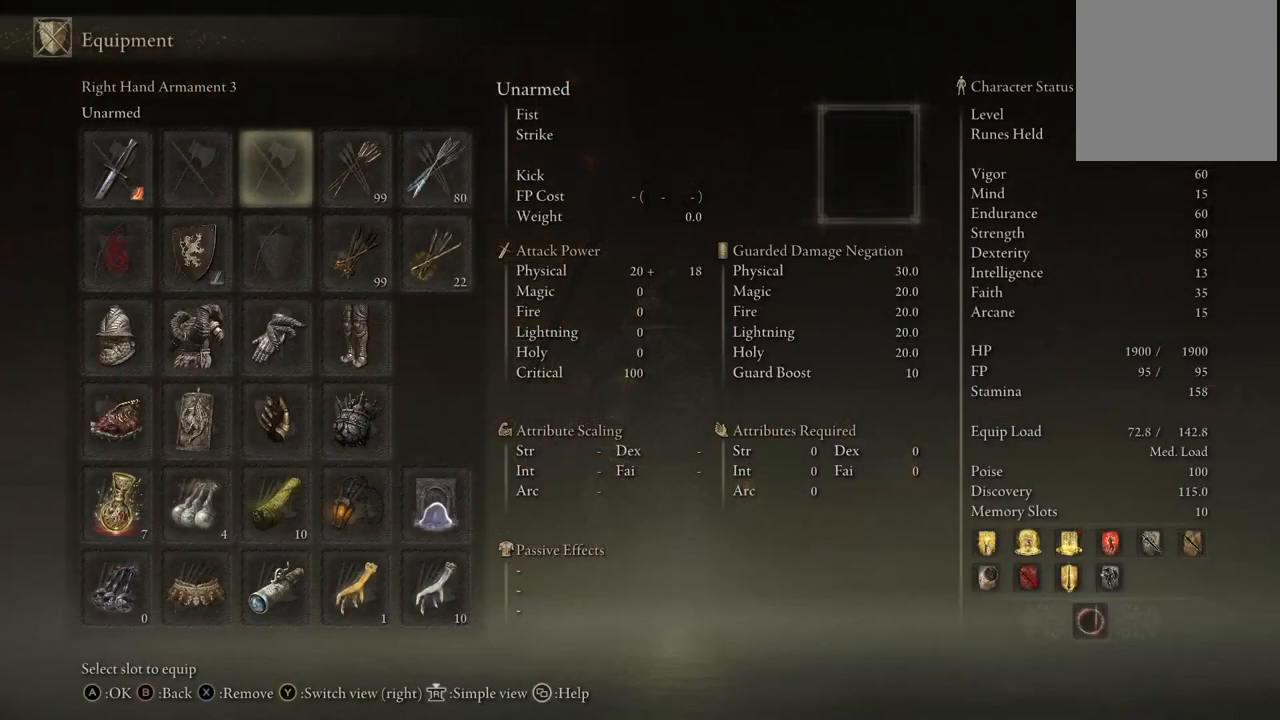
{"buttons": [], "left_stick": "center", "right_stick": "center", "events": [[333, "DPAD_LEFT", "down"], [417, "DPAD_LEFT", "up"]]}
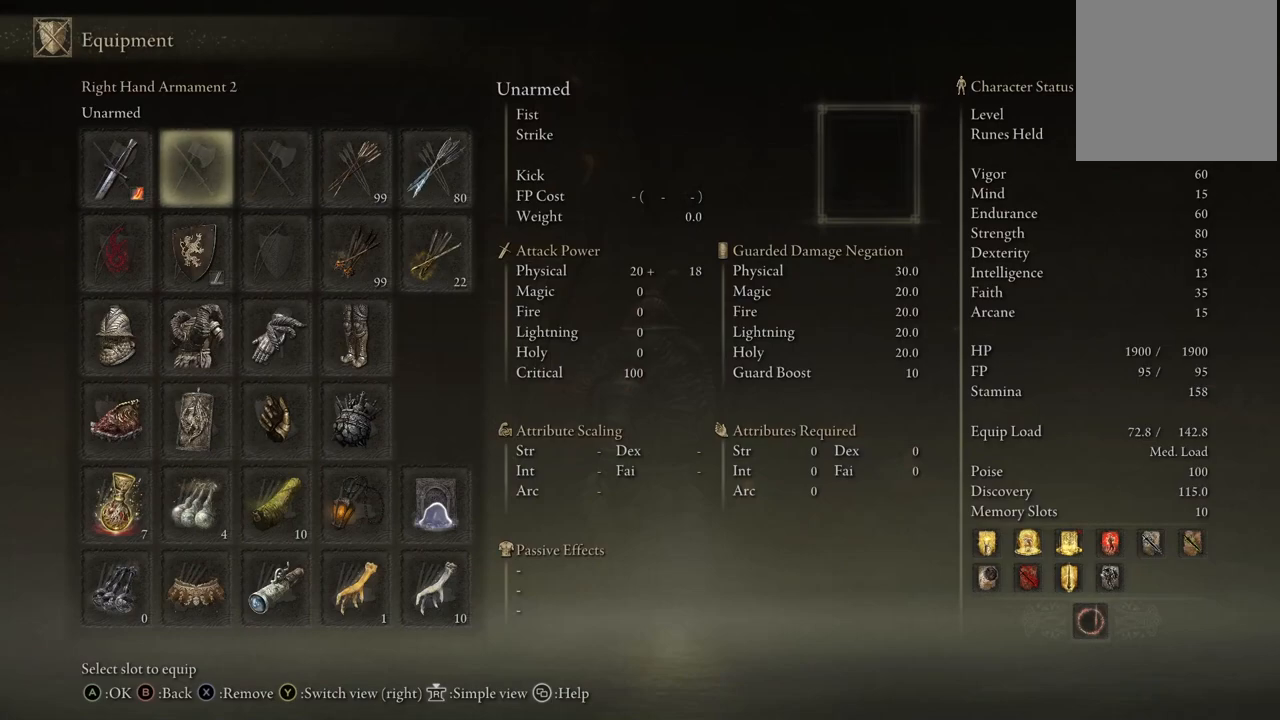
{"buttons": ["A"], "left_stick": "center", "right_stick": "center", "events": [[50, "DPAD_LEFT", "down"], [133, "DPAD_LEFT", "up"], [200, "X", "down"], [317, "X", "up"], [450, "A", "down"]]}
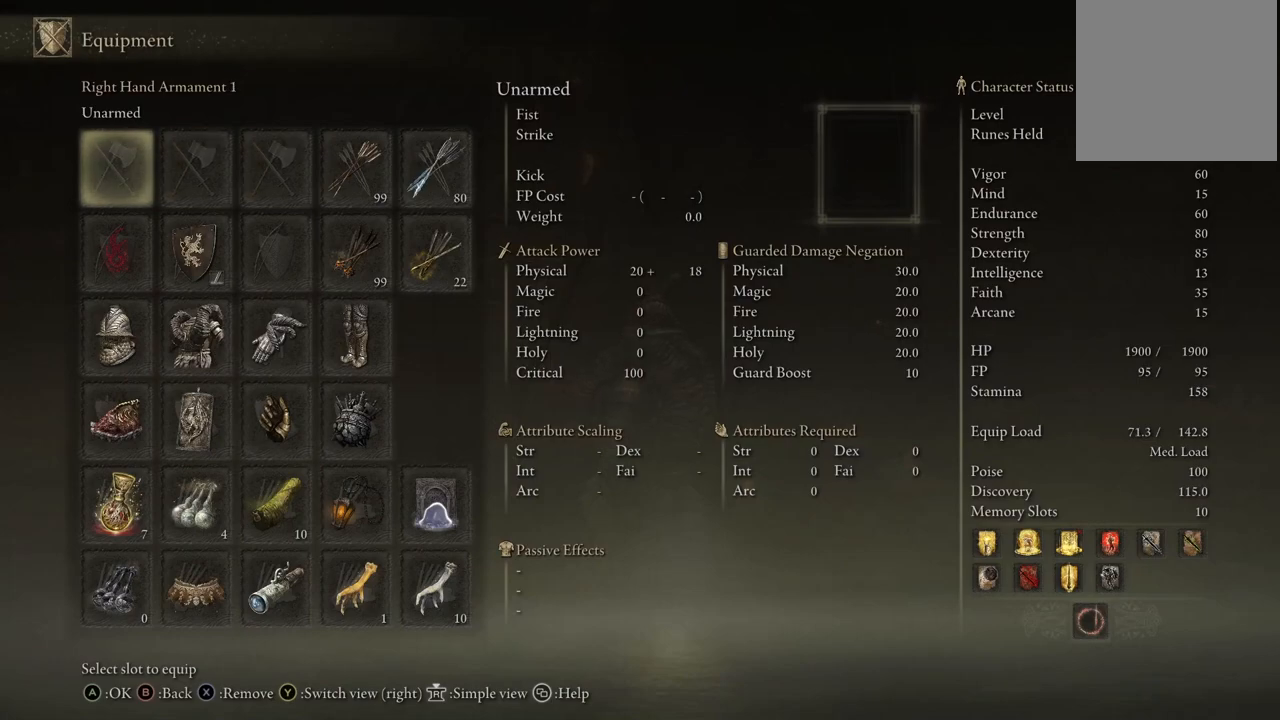
{"buttons": [], "left_stick": "center", "right_stick": "center", "events": [[33, "A", "up"]]}
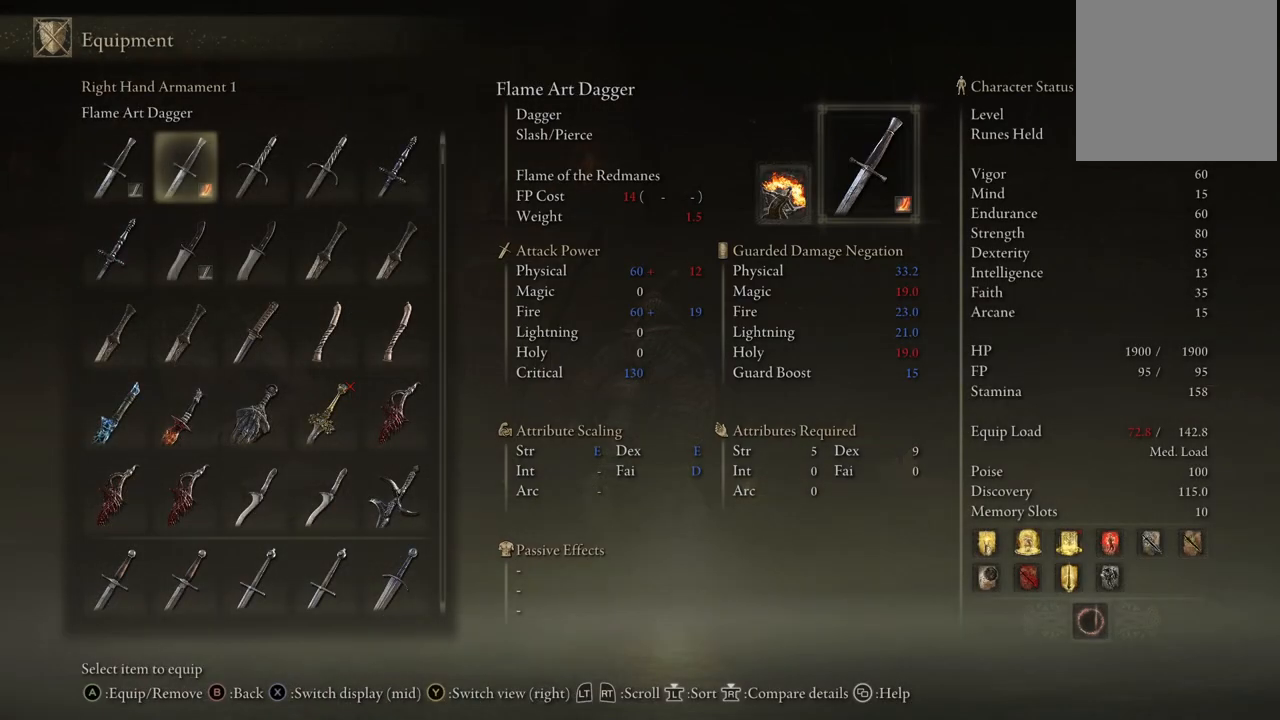
{"buttons": ["DPAD_UP"], "left_stick": "center", "right_stick": "center", "events": [[250, "DPAD_UP", "down"], [367, "DPAD_UP", "up"], [500, "DPAD_UP", "down"]]}
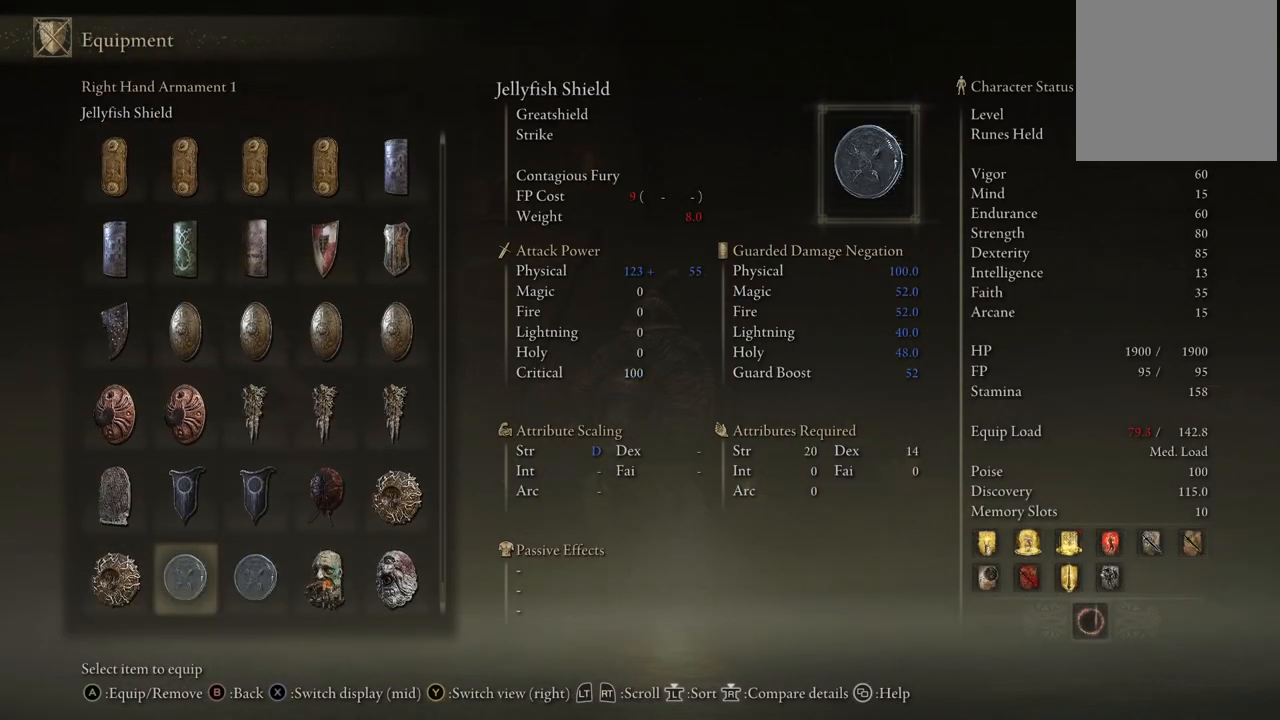
{"buttons": ["DPAD_UP"], "left_stick": "center", "right_stick": "center", "events": []}
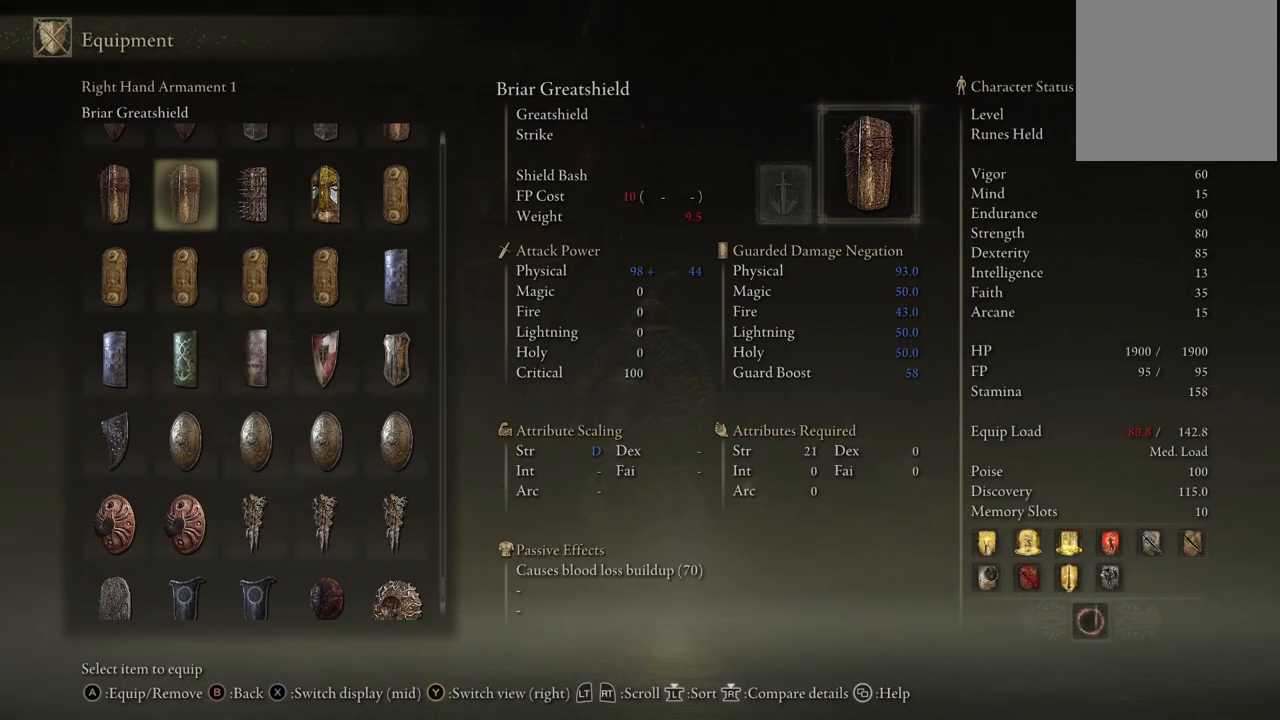
{"buttons": ["DPAD_UP"], "left_stick": "center", "right_stick": "center", "events": [[200, "DPAD_RIGHT", "down"], [200, "DPAD_UP", "up"], [400, "DPAD_RIGHT", "up"], [500, "DPAD_UP", "down"]]}
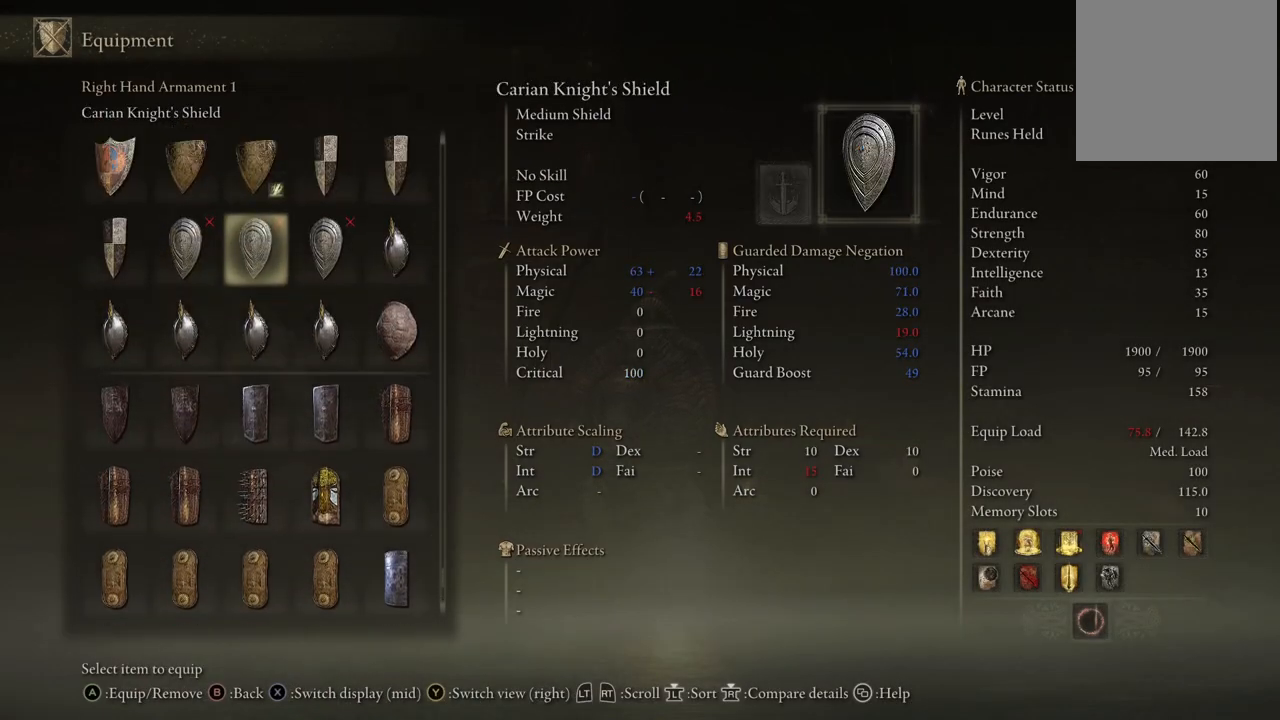
{"buttons": ["DPAD_UP"], "left_stick": "center", "right_stick": "center", "events": []}
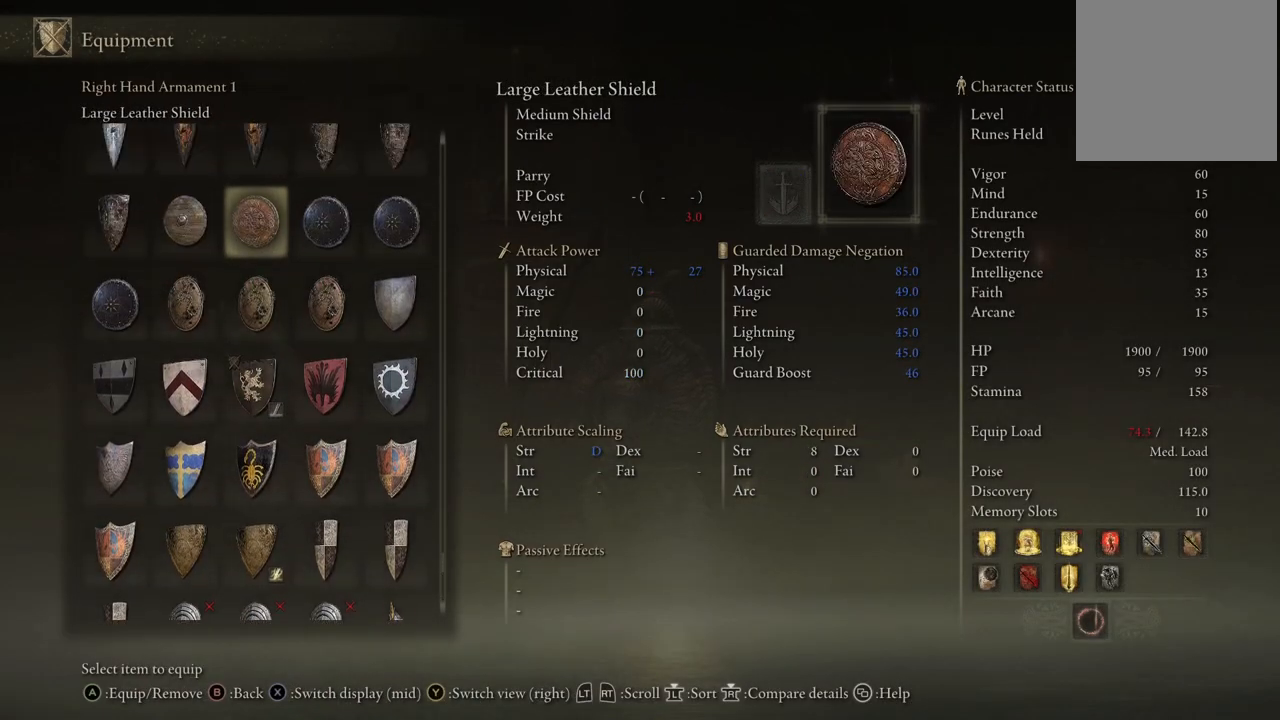
{"buttons": ["DPAD_RIGHT"], "left_stick": "center", "right_stick": "center", "events": [[300, "DPAD_UP", "up"], [467, "DPAD_RIGHT", "down"]]}
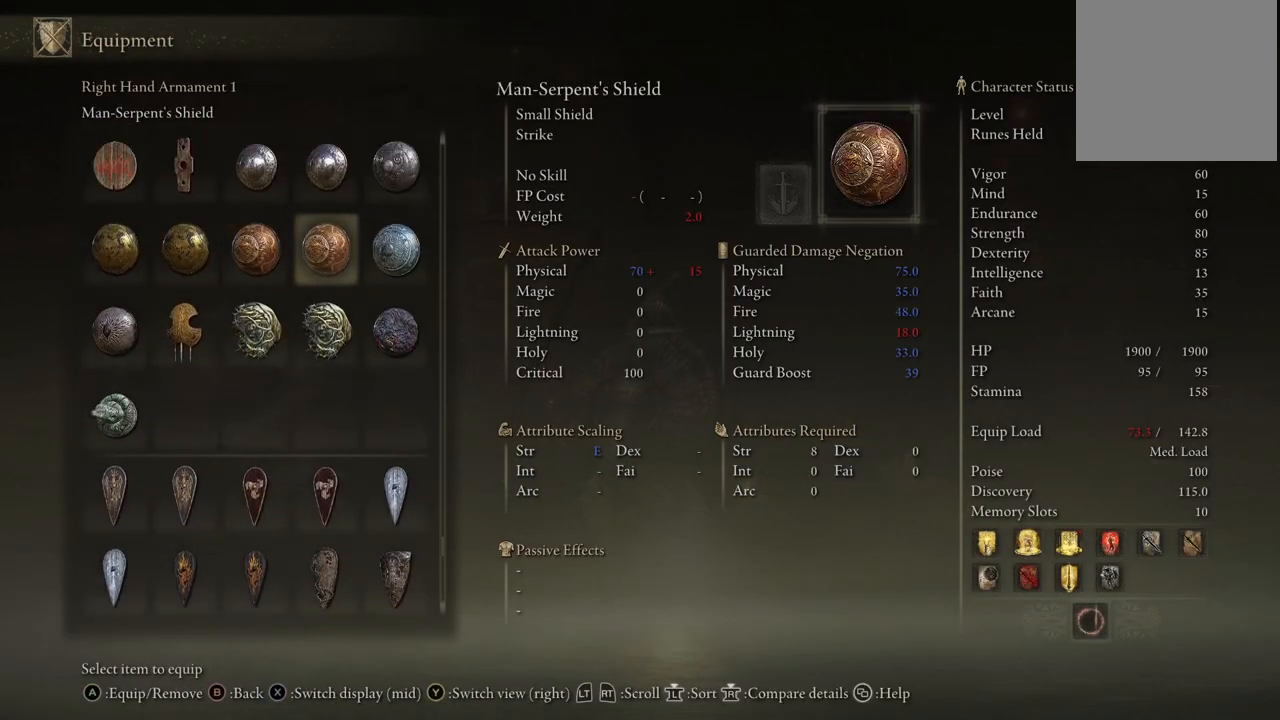
{"buttons": ["DPAD_UP"], "left_stick": "center", "right_stick": "center", "events": [[167, "DPAD_RIGHT", "up"], [167, "DPAD_UP", "down"]]}
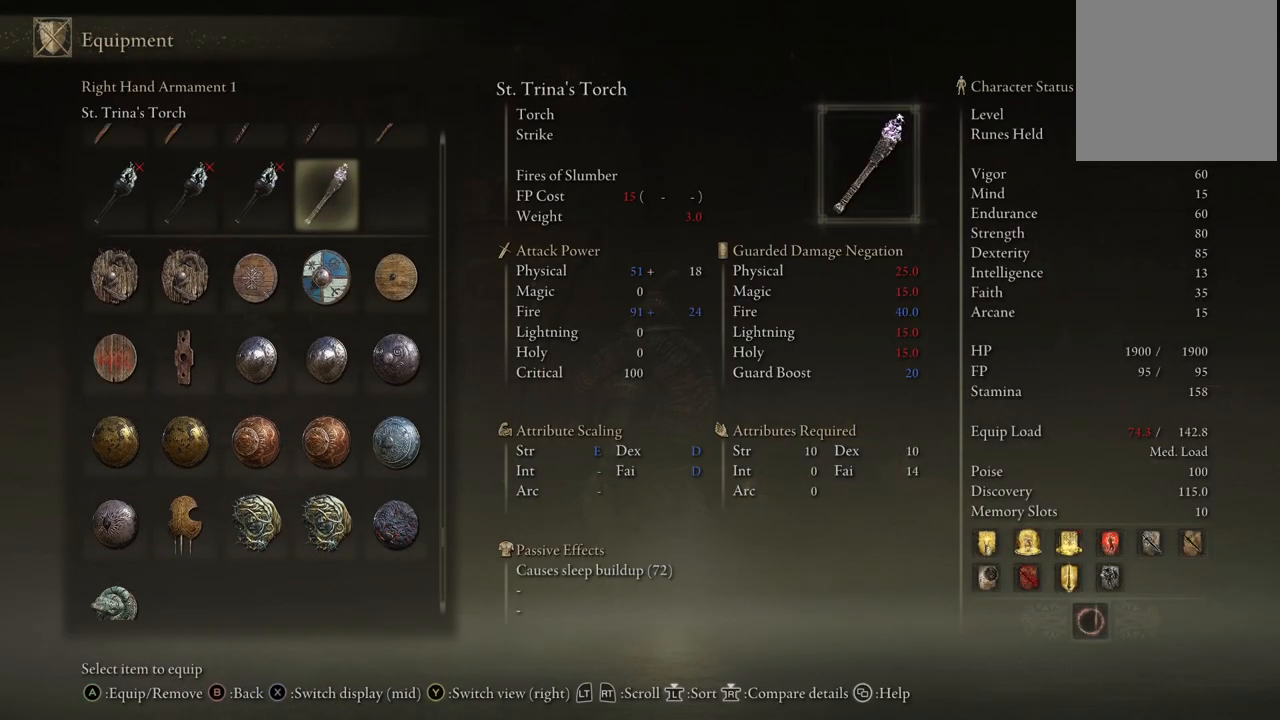
{"buttons": ["DPAD_DOWN"], "left_stick": "center", "right_stick": "center", "events": [[283, "DPAD_UP", "up"], [483, "DPAD_DOWN", "down"]]}
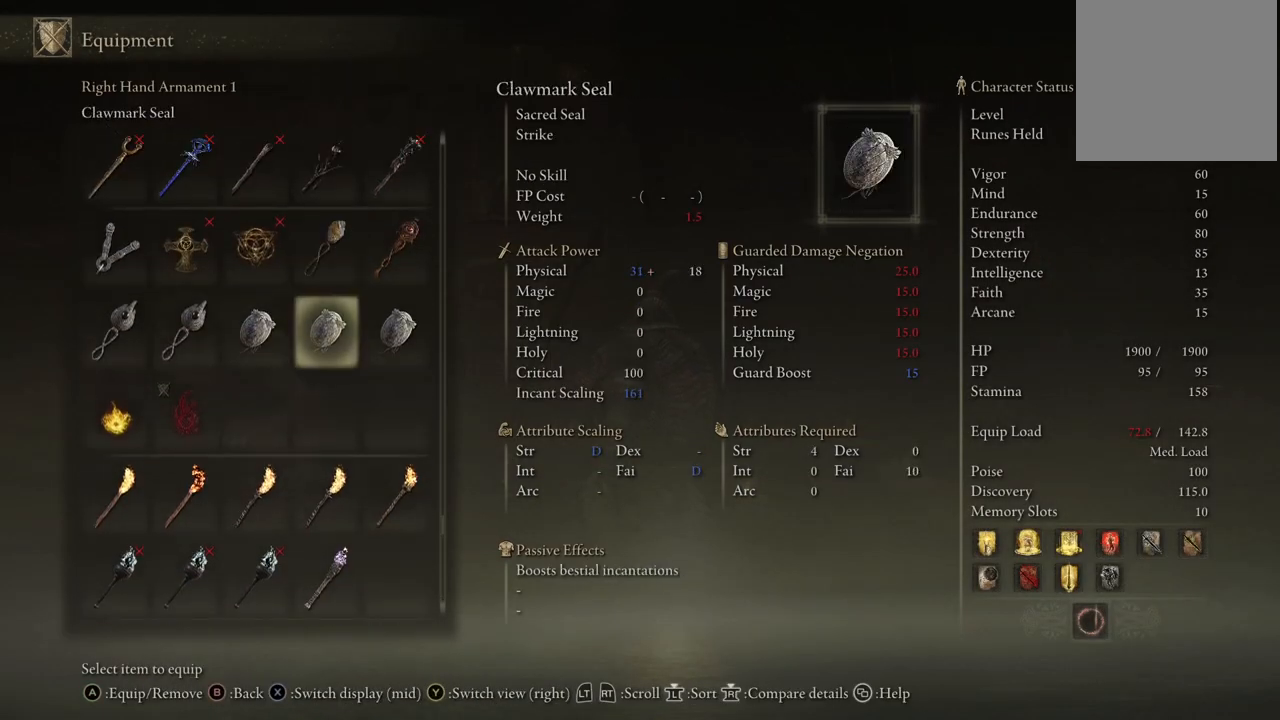
{"buttons": ["DPAD_UP"], "left_stick": "center", "right_stick": "center", "events": [[83, "DPAD_DOWN", "up"], [300, "DPAD_UP", "down"], [333, "DPAD_UP", "up"], [483, "DPAD_UP", "down"]]}